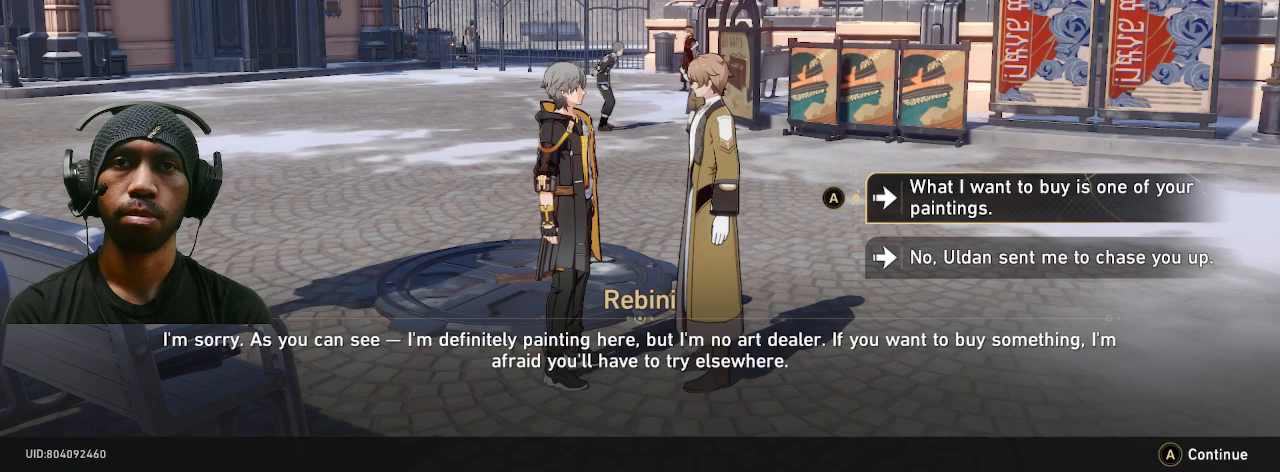
Gameplay with a controller (PlayStation layout); each line is a JSON object with the inputs held at the frame after it (dt_ms = milliseconds from this image to that frame). "button_events" lists button changes between this image and that frame as [ms after this image, input, new state], when the widget could be followed in between (sticks are given only as held states). Not read: DPAD_RIGHT R3 TOUCHPAD.
{"dt_ms": 500, "buttons": ["R2"], "left_stick": "center", "right_stick": "center", "button_events": []}
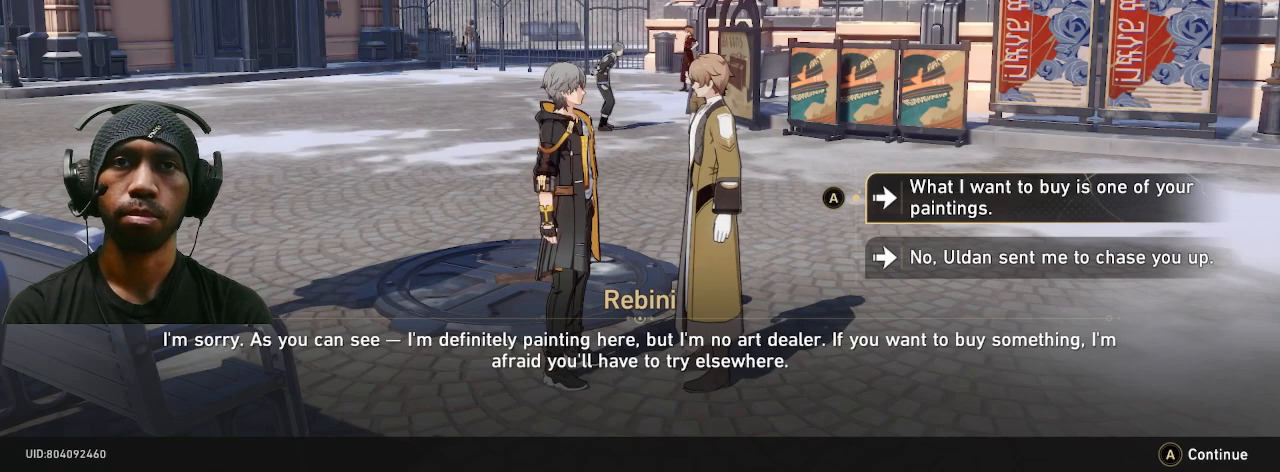
{"dt_ms": 500, "buttons": ["R2"], "left_stick": "center", "right_stick": "center", "button_events": []}
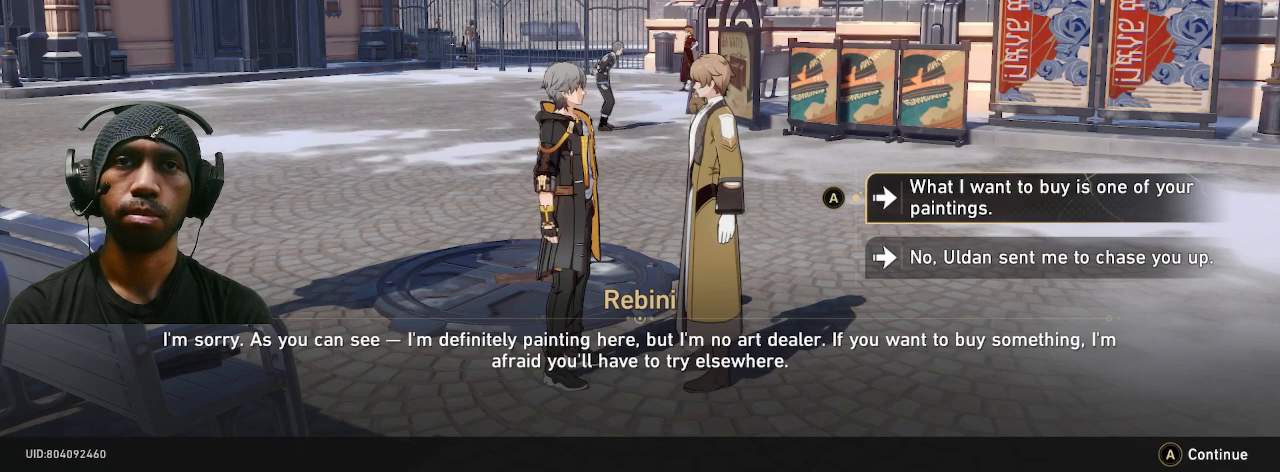
{"dt_ms": 500, "buttons": ["R2"], "left_stick": "center", "right_stick": "center", "button_events": [[233, "CROSS", "down"], [333, "CROSS", "up"]]}
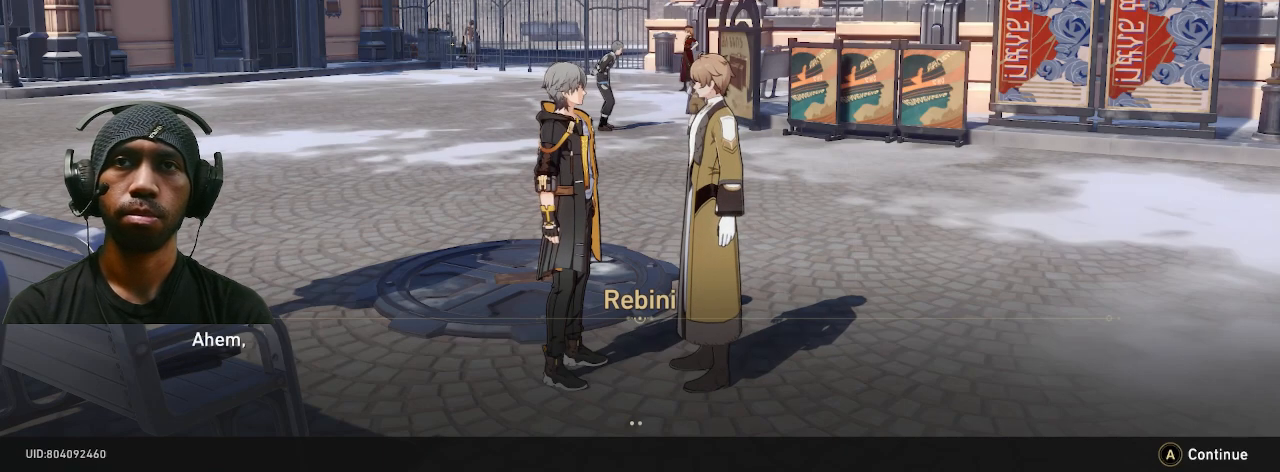
{"dt_ms": 1000, "buttons": ["R2"], "left_stick": "center", "right_stick": "center"}
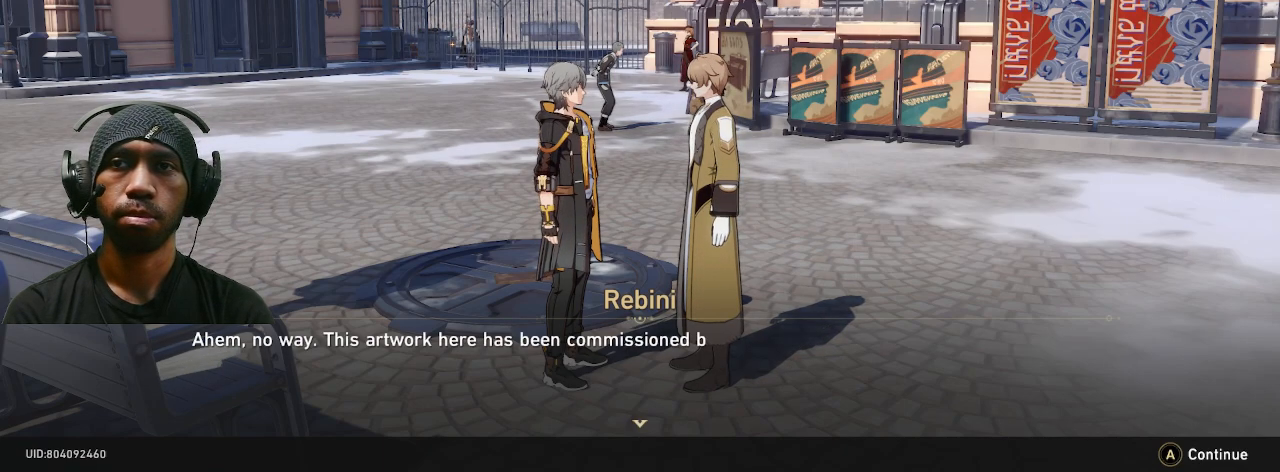
{"dt_ms": 500, "buttons": ["R2"], "left_stick": "center", "right_stick": "center", "button_events": []}
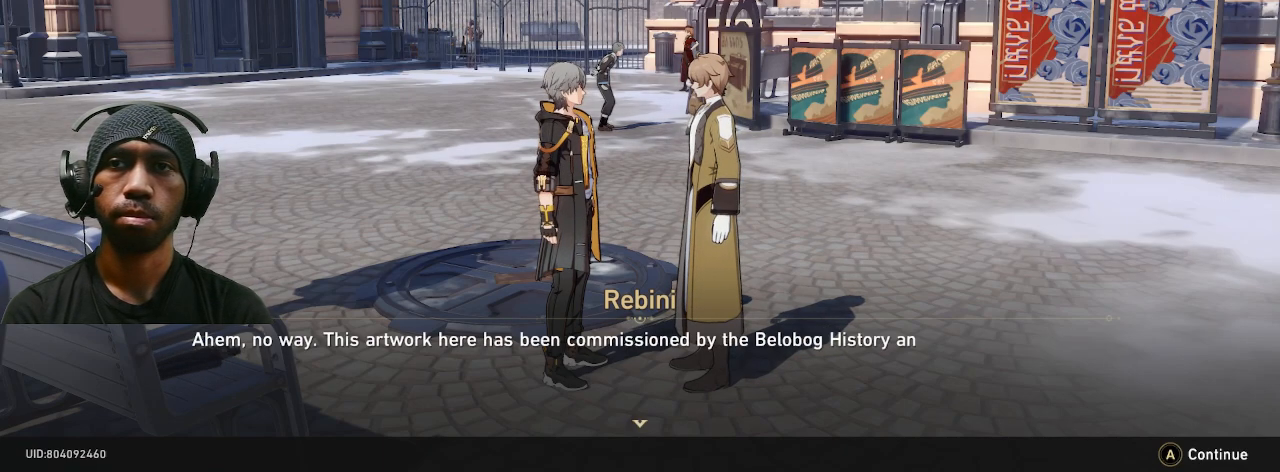
{"dt_ms": 500, "buttons": ["R2"], "left_stick": "center", "right_stick": "center", "button_events": []}